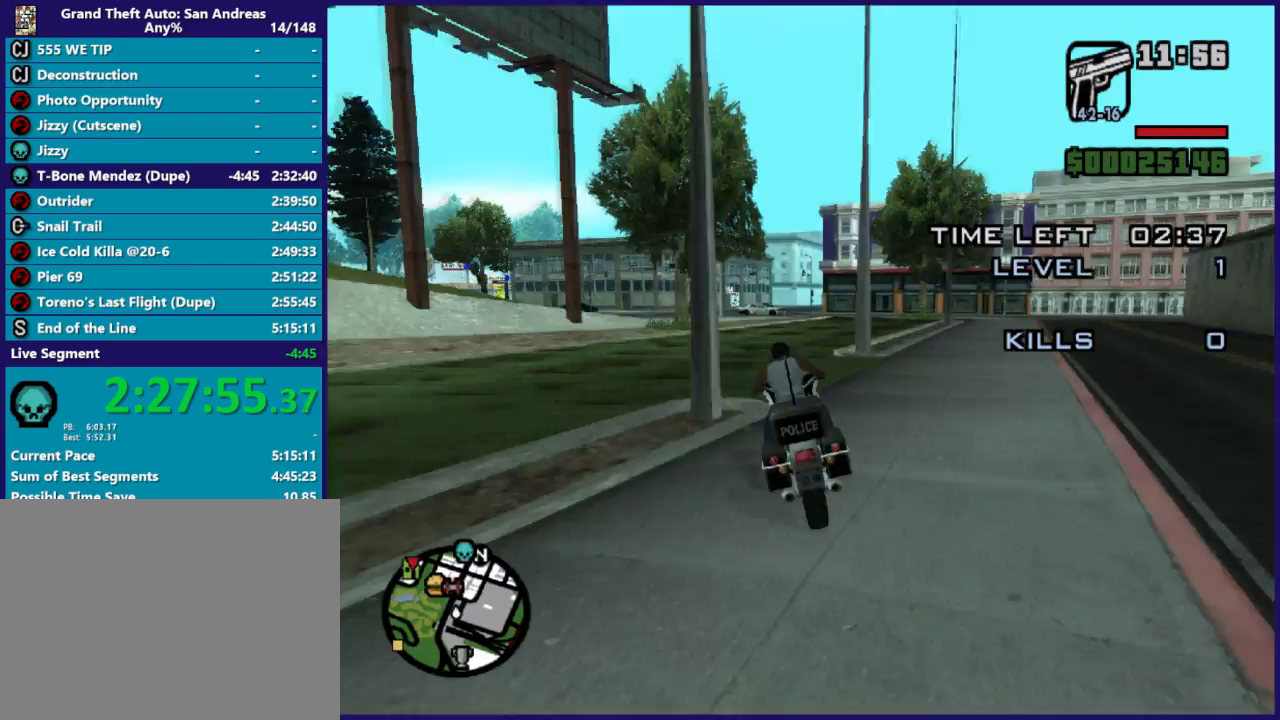
Gameplay with a controller (Xbox layout); each line is a JSON object with the inputs held at the frame after it. "events" lists button and stick changes between this image and that frame as [ms after this image, input, new state], when the widget could be followed in between. Not read: right_stick.
{"buttons": ["R2"], "left_stick": "center", "events": [[167, "left_stick", "right"], [367, "left_stick", "center"]]}
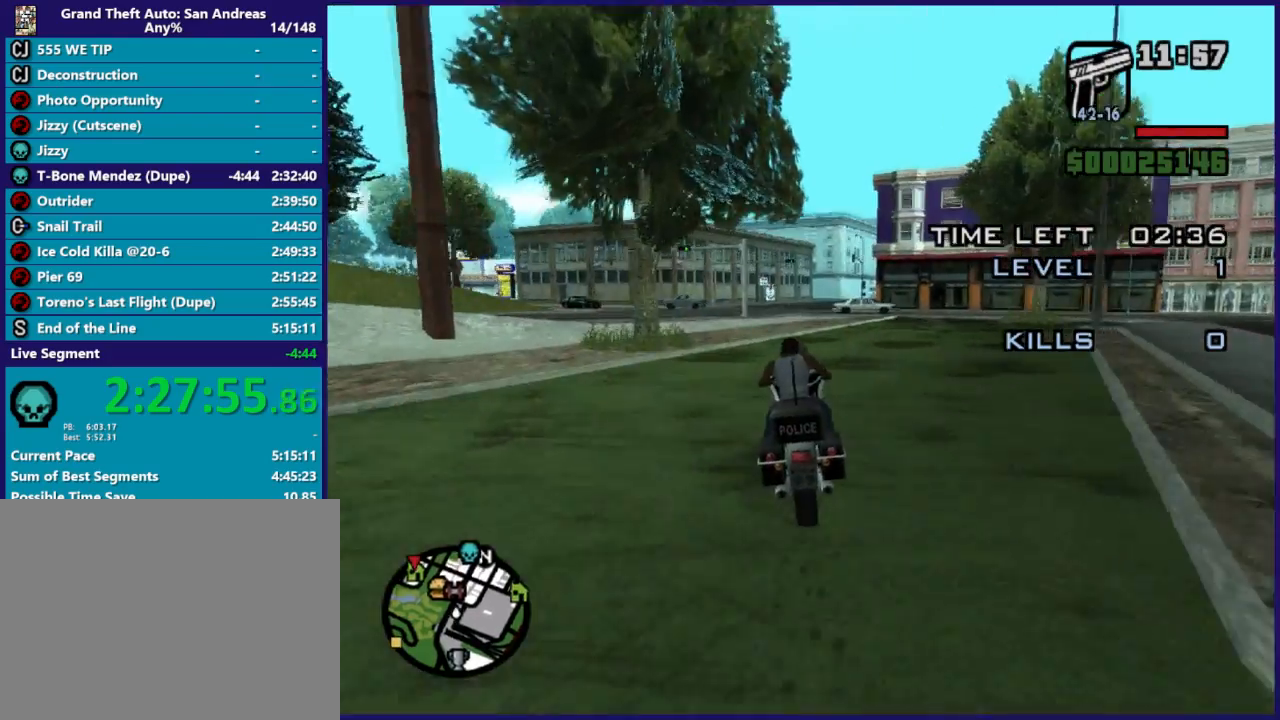
{"buttons": ["R2"], "left_stick": "up", "events": [[67, "left_stick", "up-right"], [133, "left_stick", "right"], [367, "left_stick", "up"]]}
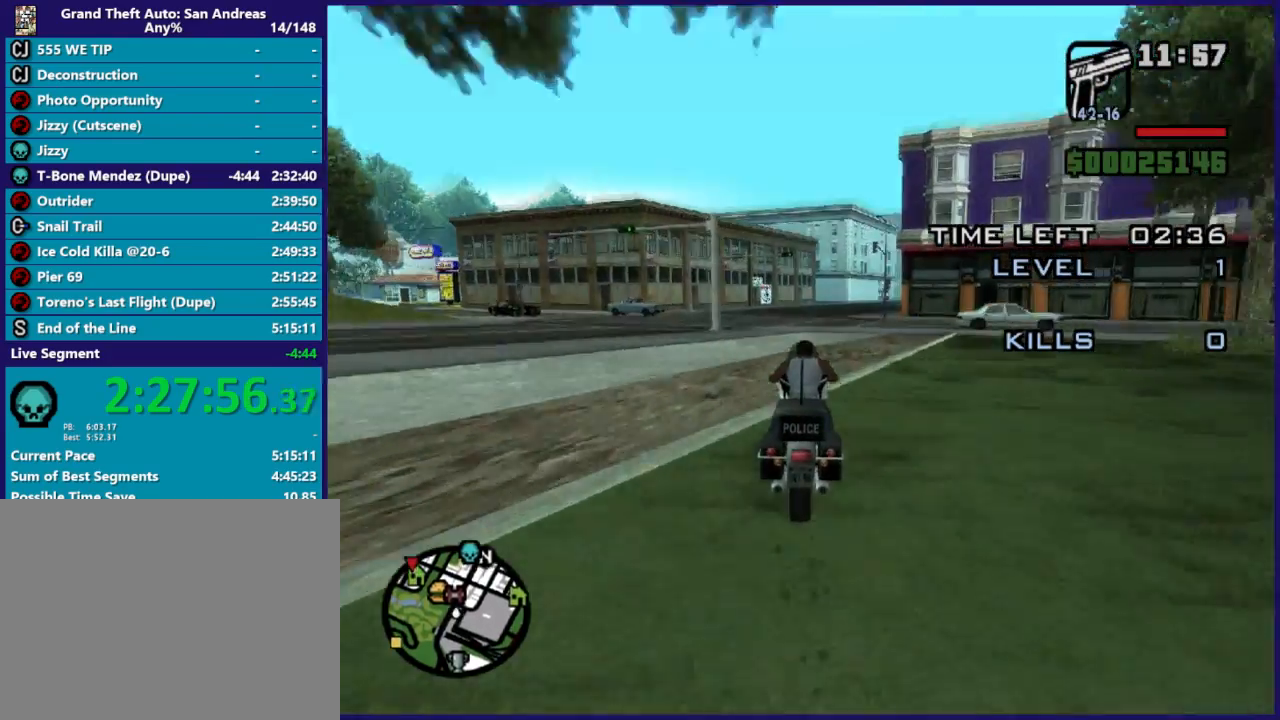
{"buttons": ["R2"], "left_stick": "right", "events": [[33, "left_stick", "center"], [333, "left_stick", "right"]]}
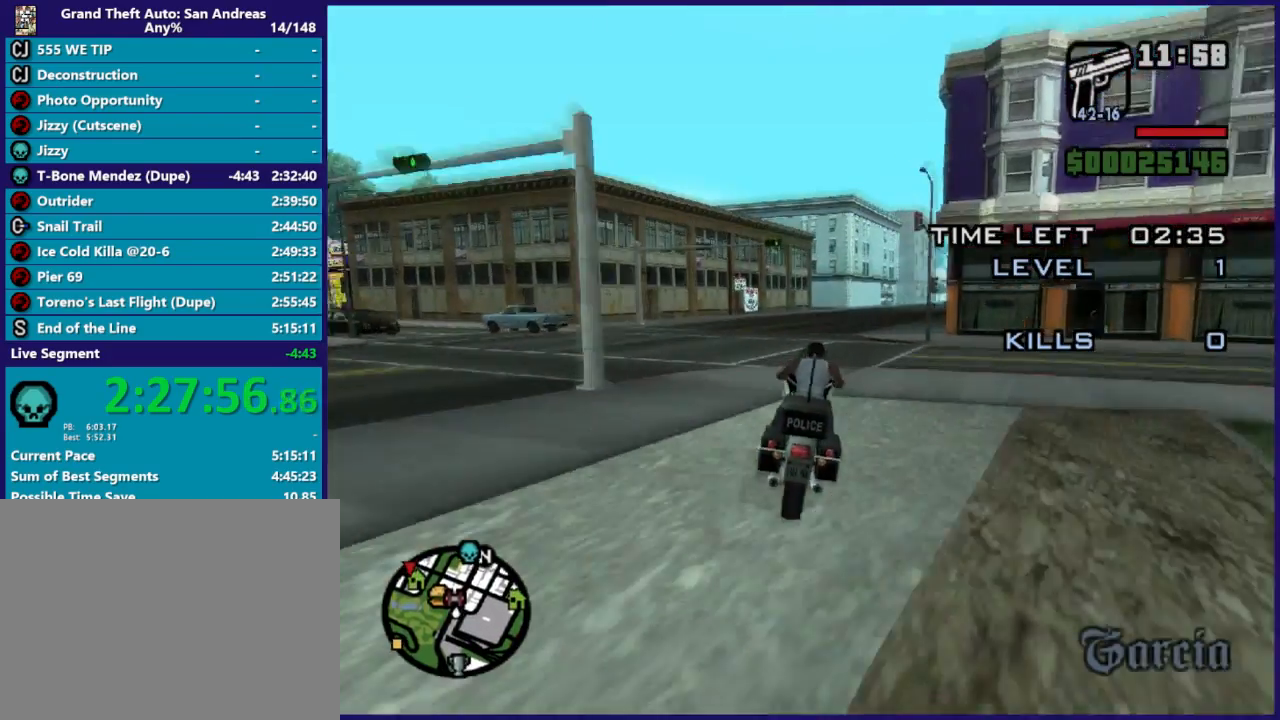
{"buttons": ["R2"], "left_stick": "center", "events": [[33, "left_stick", "center"], [167, "left_stick", "right"], [467, "left_stick", "center"]]}
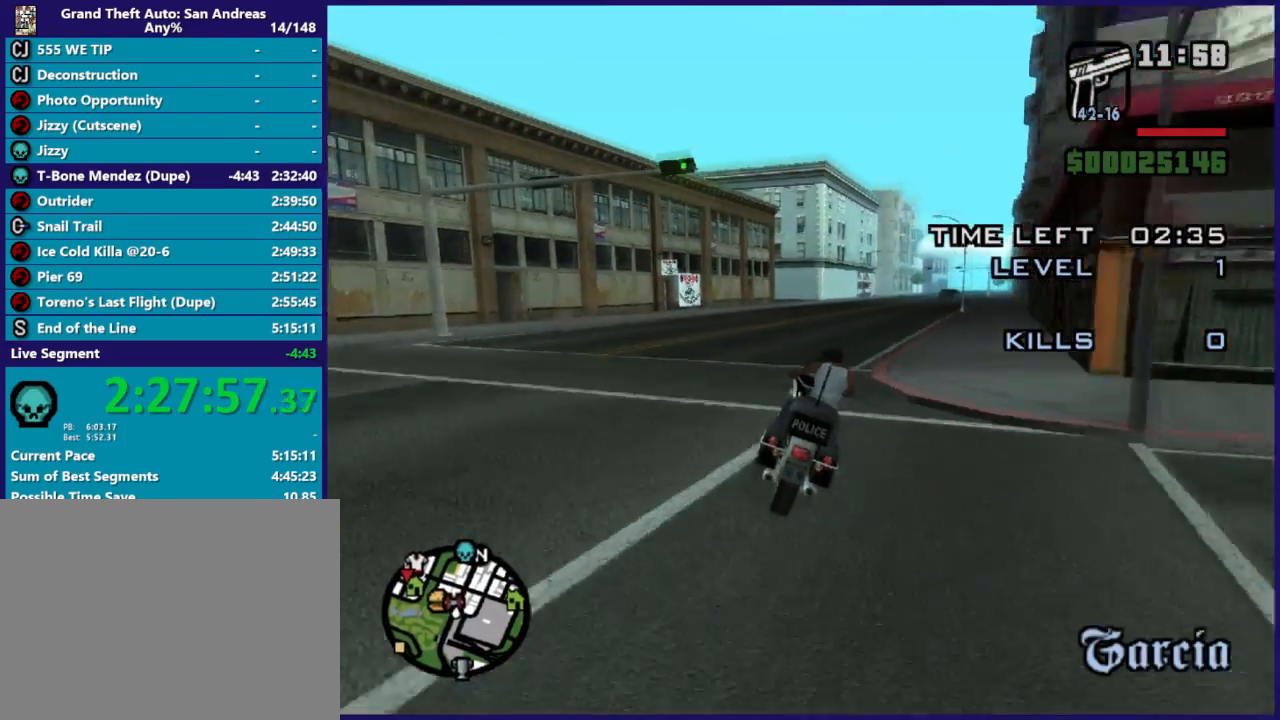
{"buttons": ["R2"], "left_stick": "right", "events": [[67, "left_stick", "right"]]}
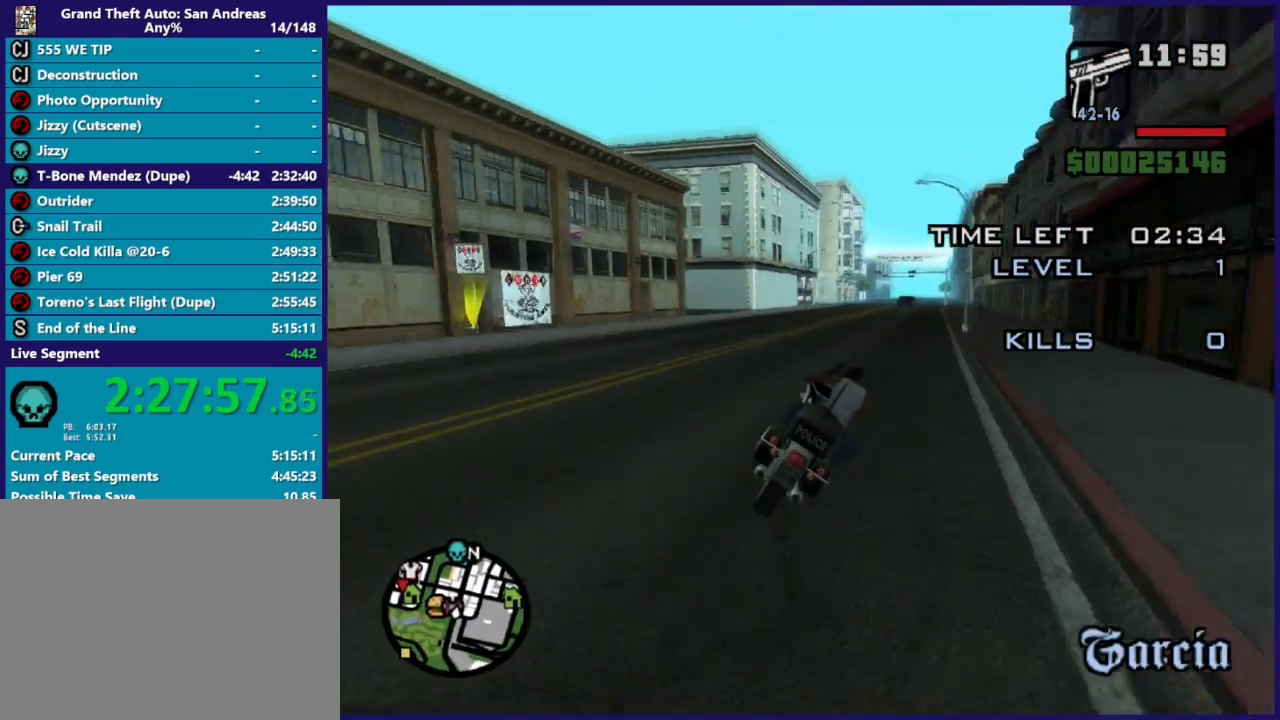
{"buttons": ["R2"], "left_stick": "up-left", "events": [[367, "left_stick", "center"], [467, "left_stick", "up-left"]]}
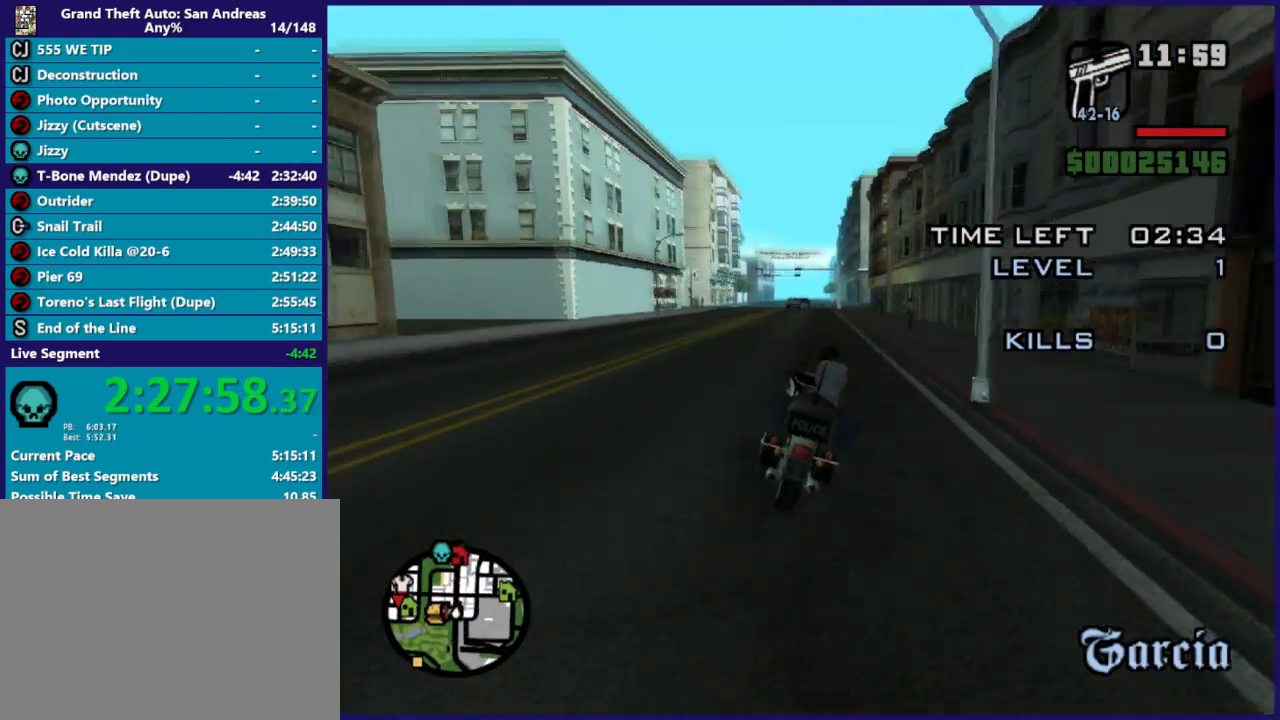
{"buttons": ["R2"], "left_stick": "center", "events": [[367, "left_stick", "left"], [500, "left_stick", "center"]]}
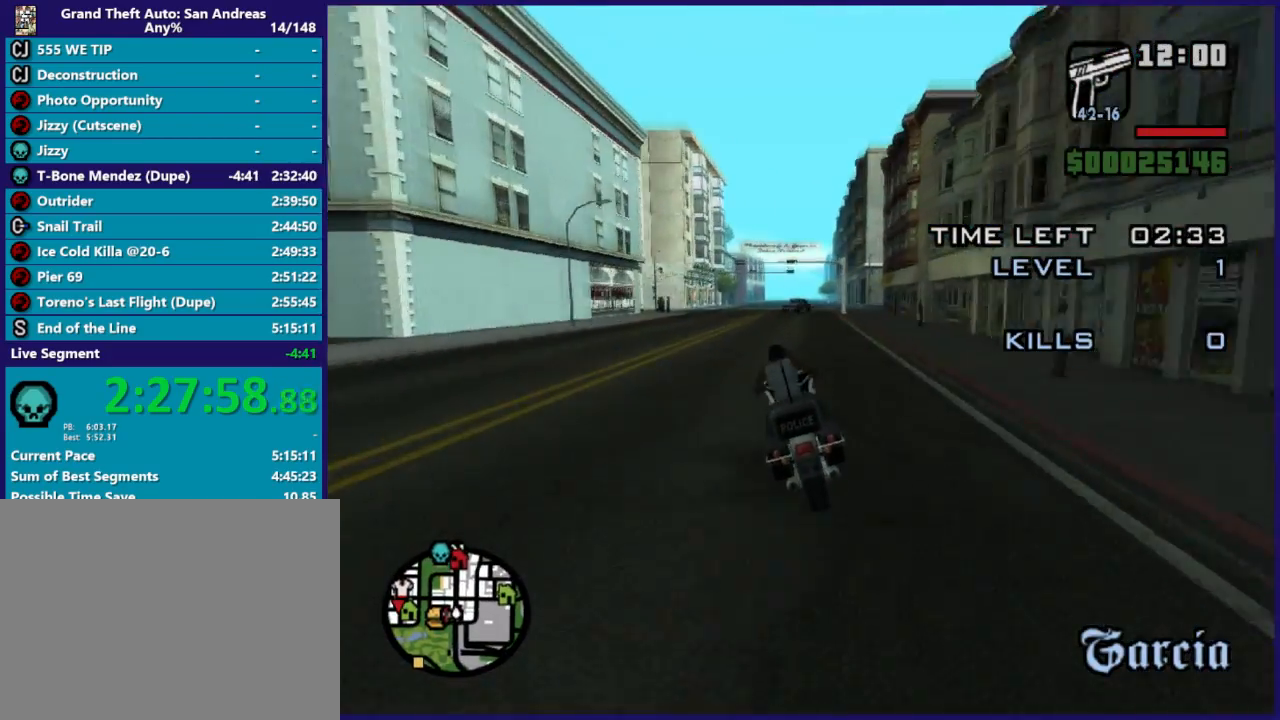
{"buttons": ["R2"], "left_stick": "right", "events": [[100, "left_stick", "left"], [333, "left_stick", "center"], [400, "left_stick", "right"]]}
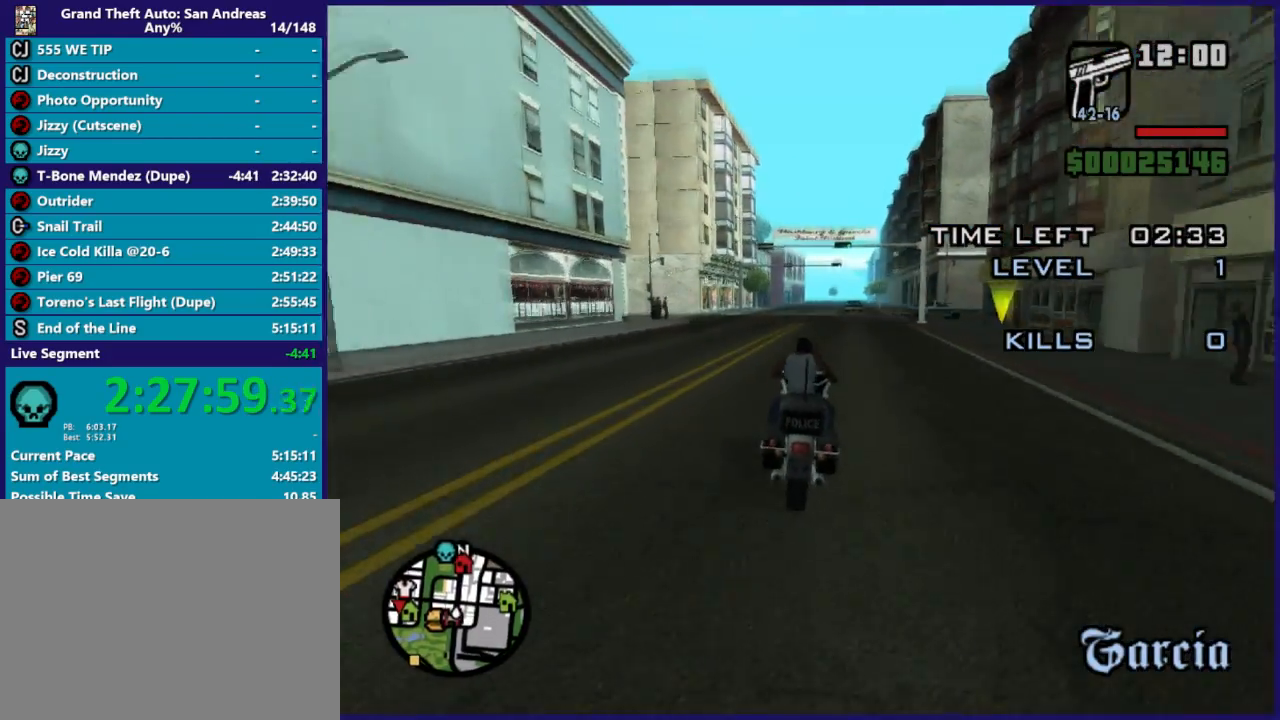
{"buttons": ["R2"], "left_stick": "up-right", "events": [[133, "left_stick", "center"], [200, "left_stick", "up-right"], [400, "left_stick", "up"], [500, "left_stick", "up-right"]]}
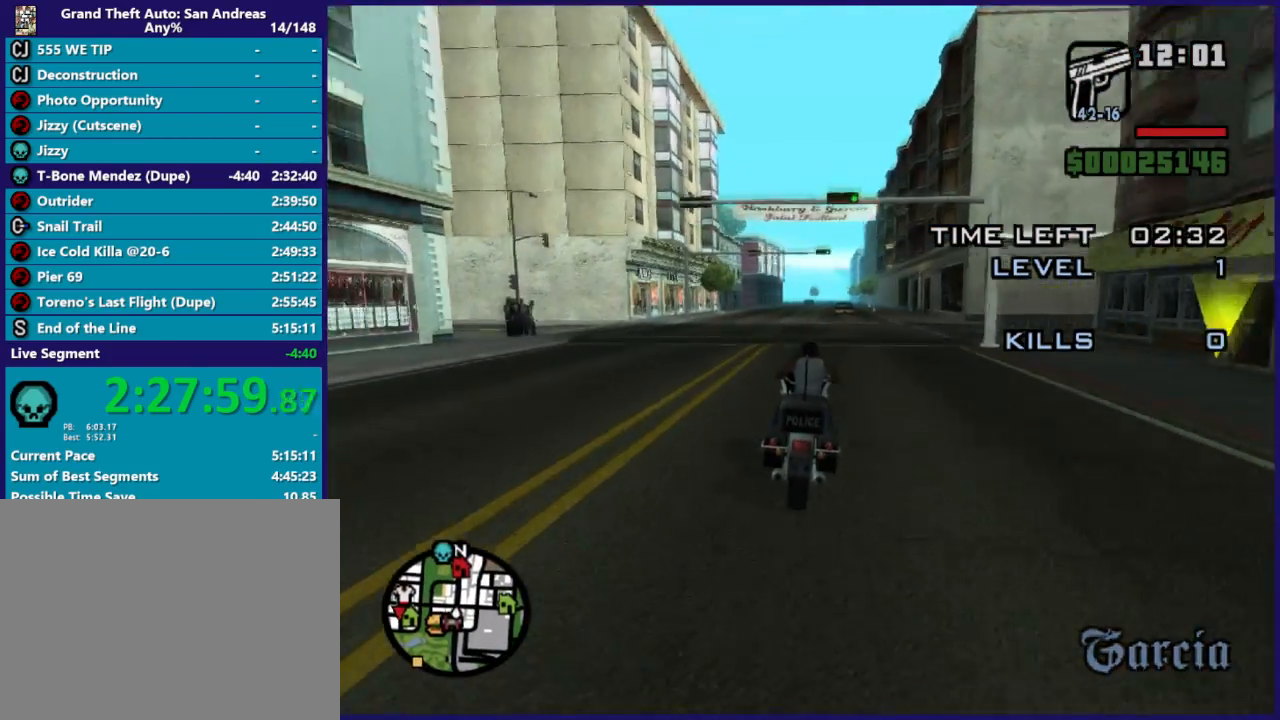
{"buttons": ["R2"], "left_stick": "up-right", "events": []}
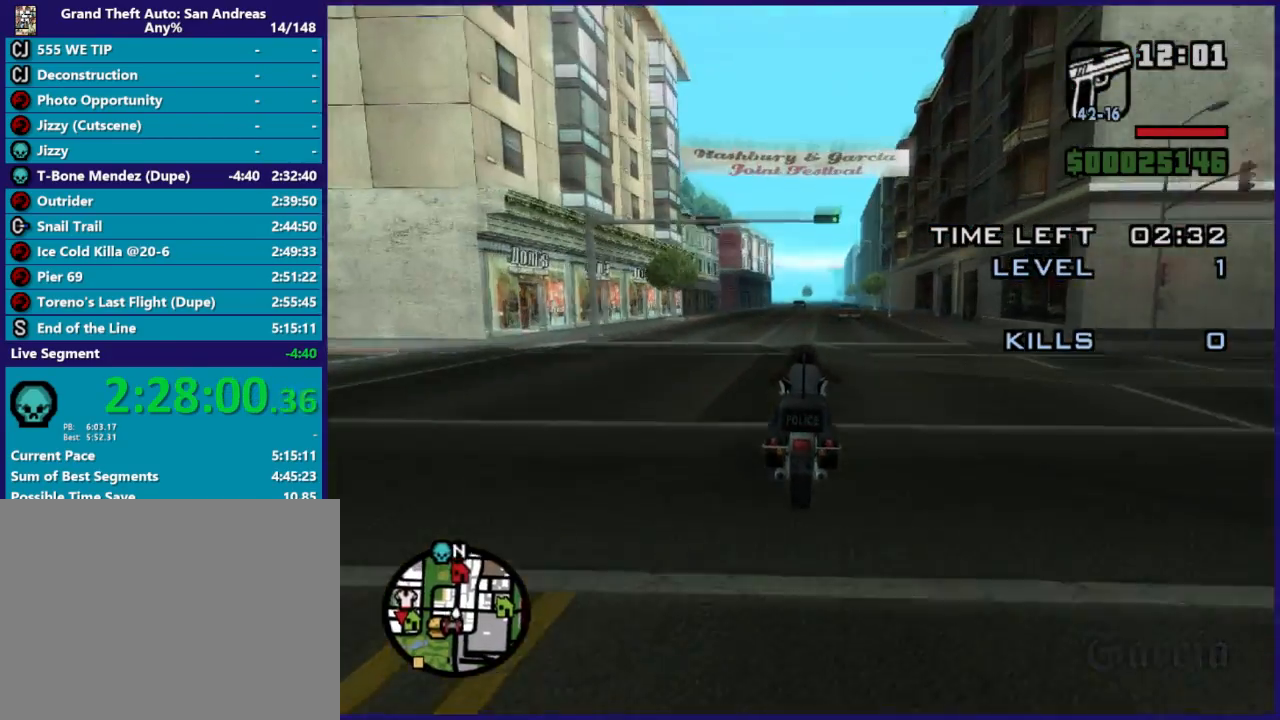
{"buttons": ["R2"], "left_stick": "right", "events": [[500, "left_stick", "right"]]}
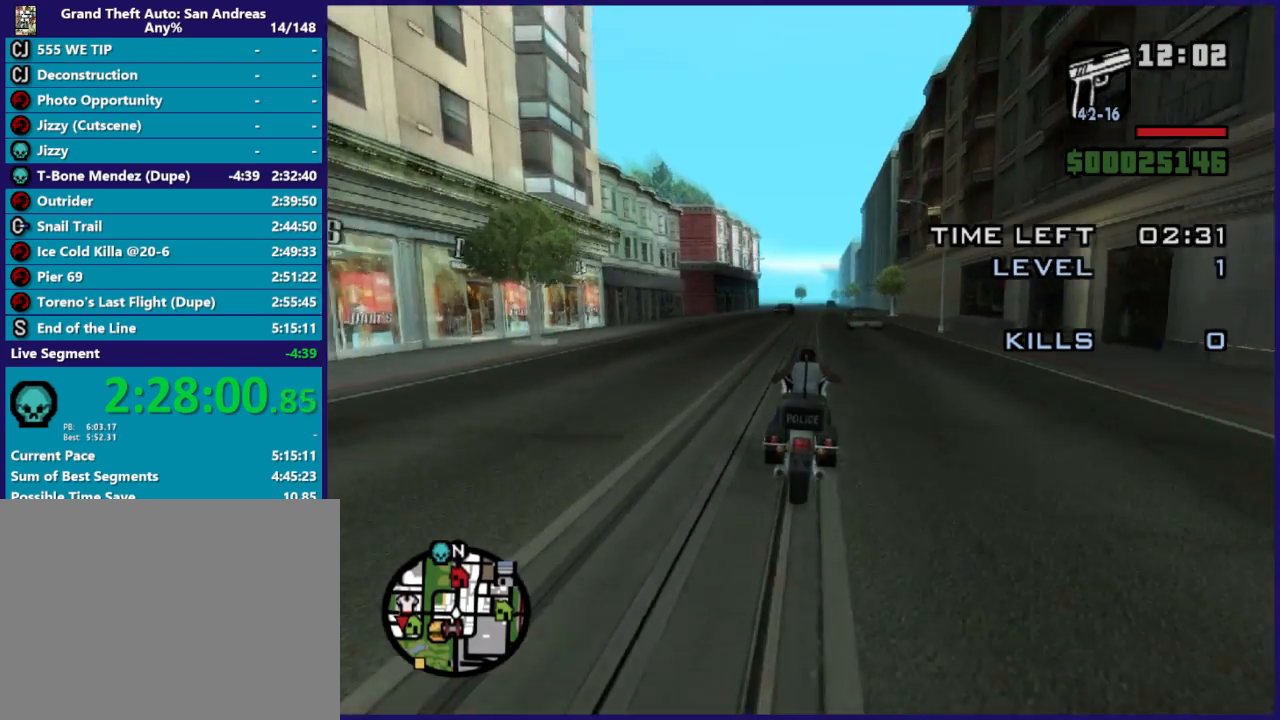
{"buttons": ["R2"], "left_stick": "up", "events": [[133, "left_stick", "up"]]}
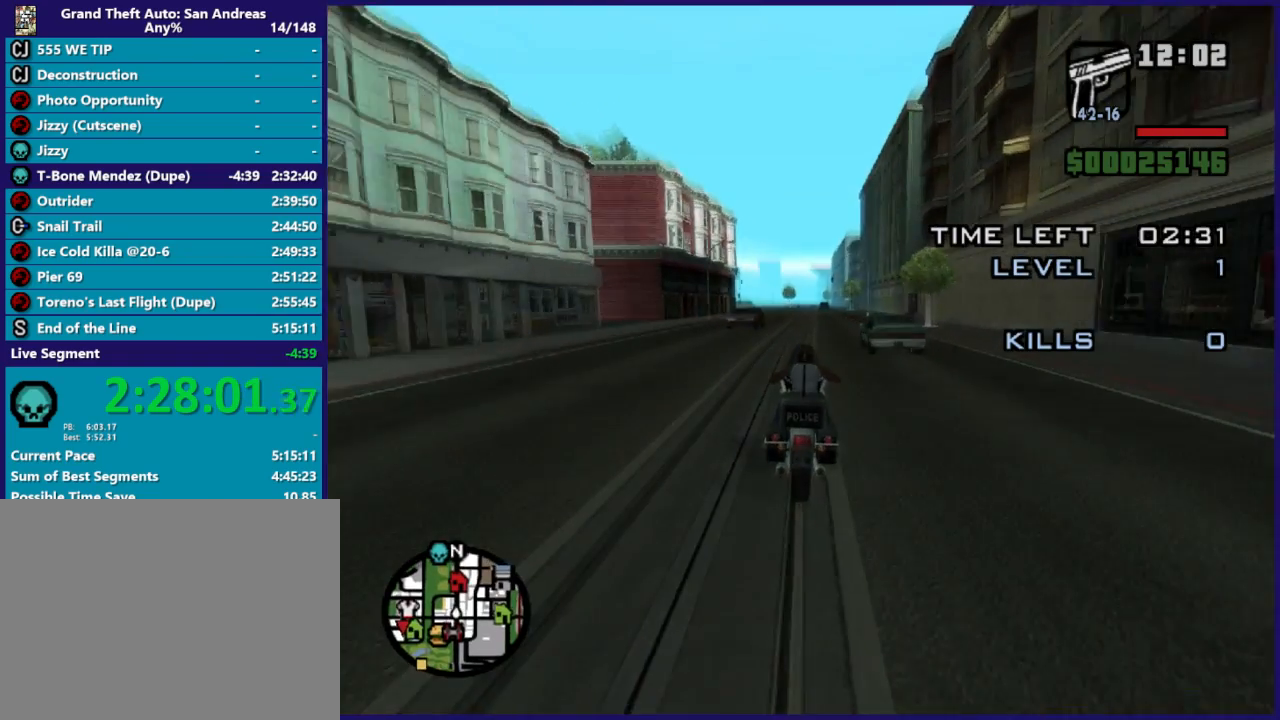
{"buttons": ["R2"], "left_stick": "up-right", "events": [[300, "left_stick", "up-right"]]}
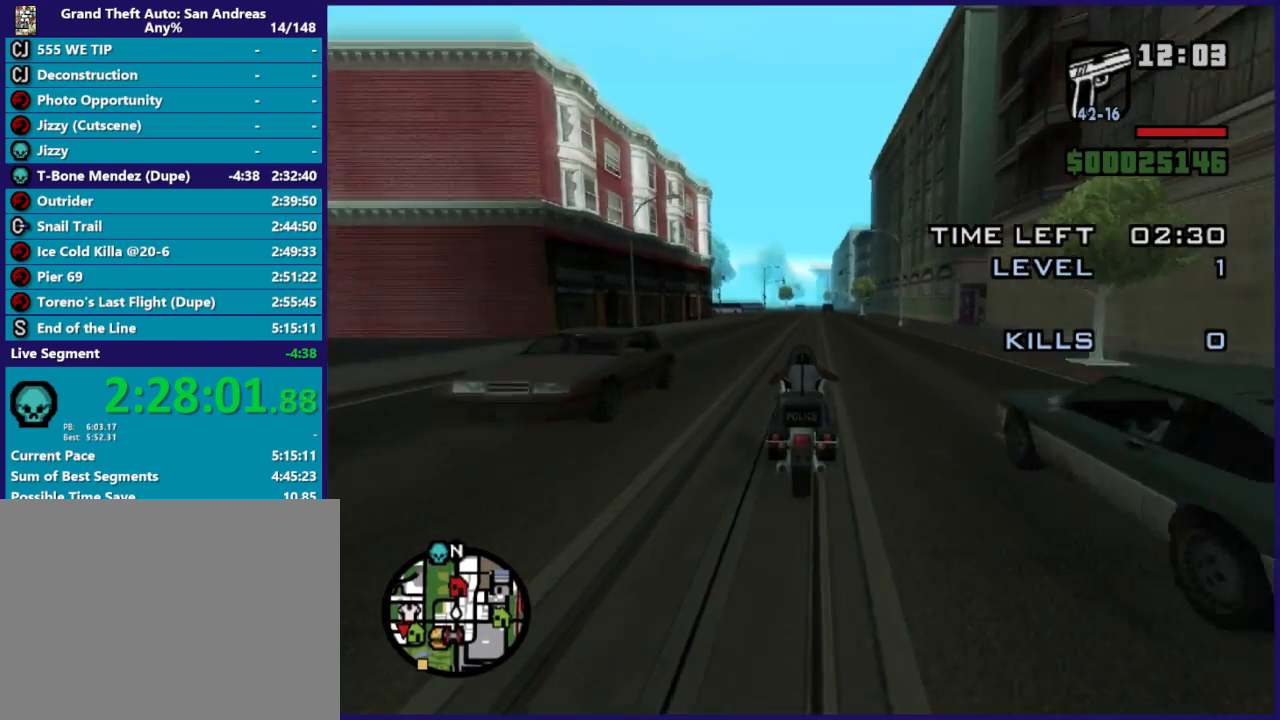
{"buttons": ["R2"], "left_stick": "up", "events": [[400, "left_stick", "up"]]}
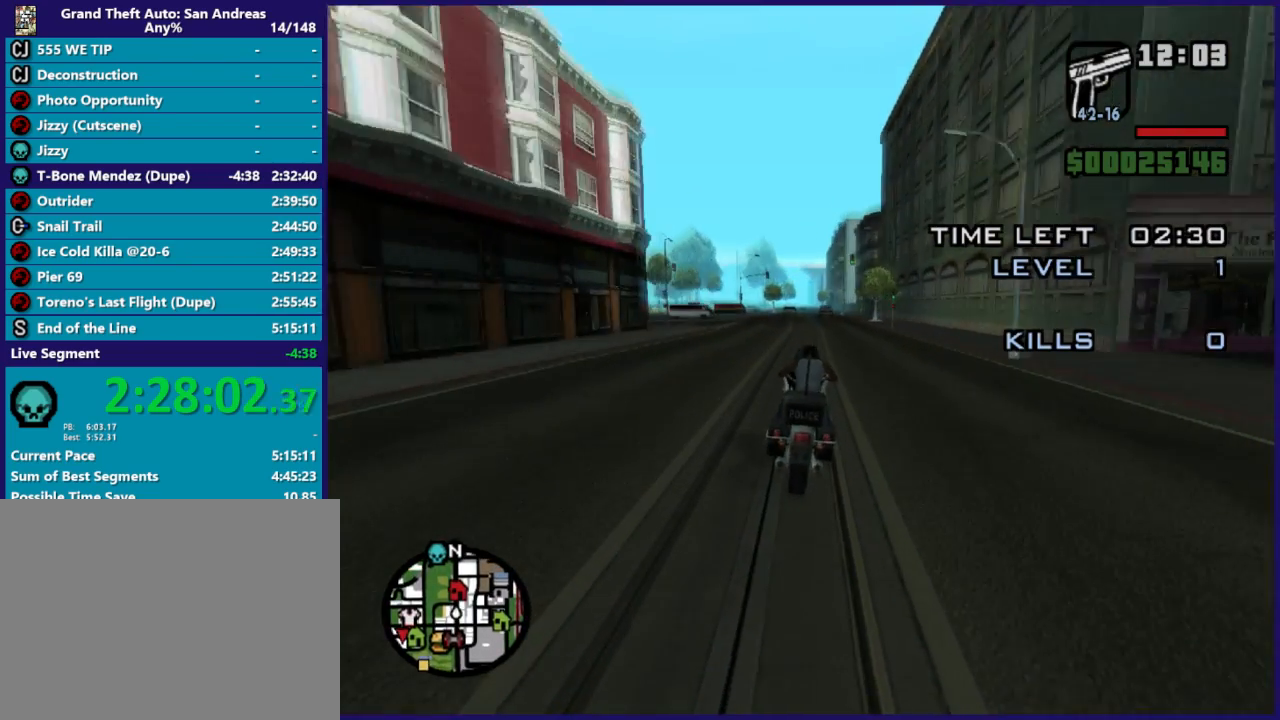
{"buttons": ["R2"], "left_stick": "up-right", "events": [[167, "left_stick", "up-right"]]}
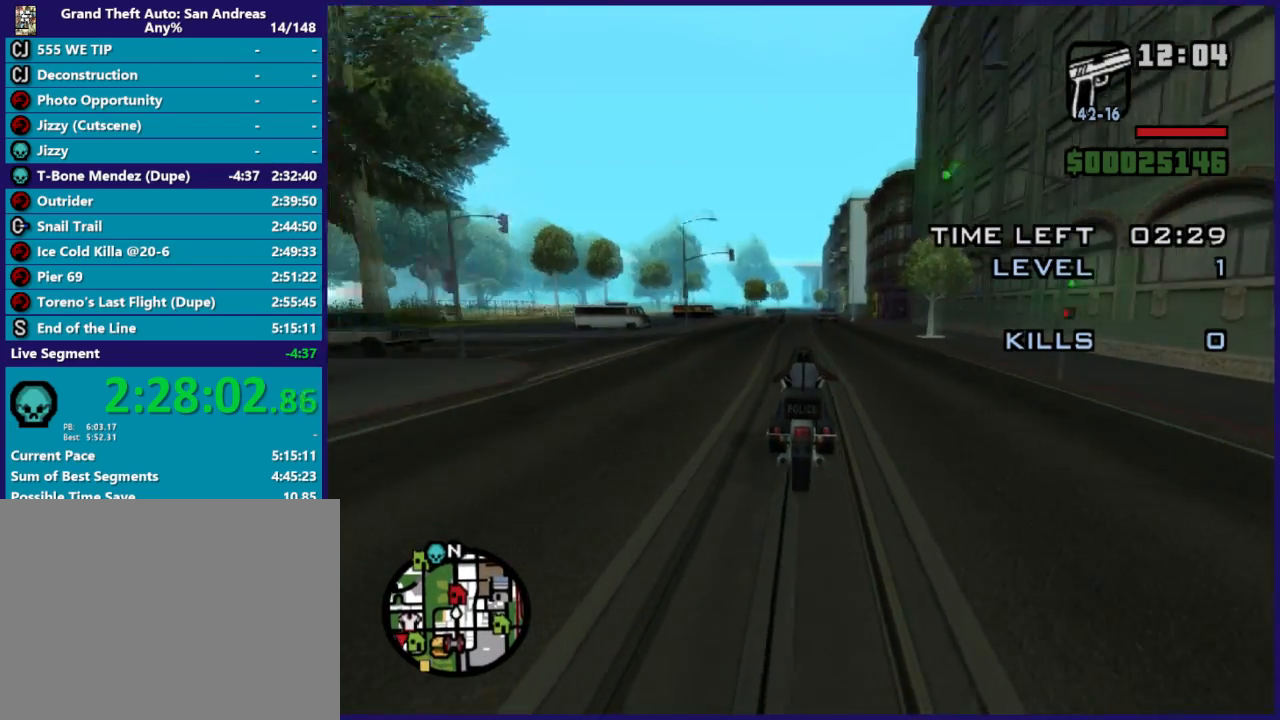
{"buttons": ["R2"], "left_stick": "up", "events": [[233, "left_stick", "up"]]}
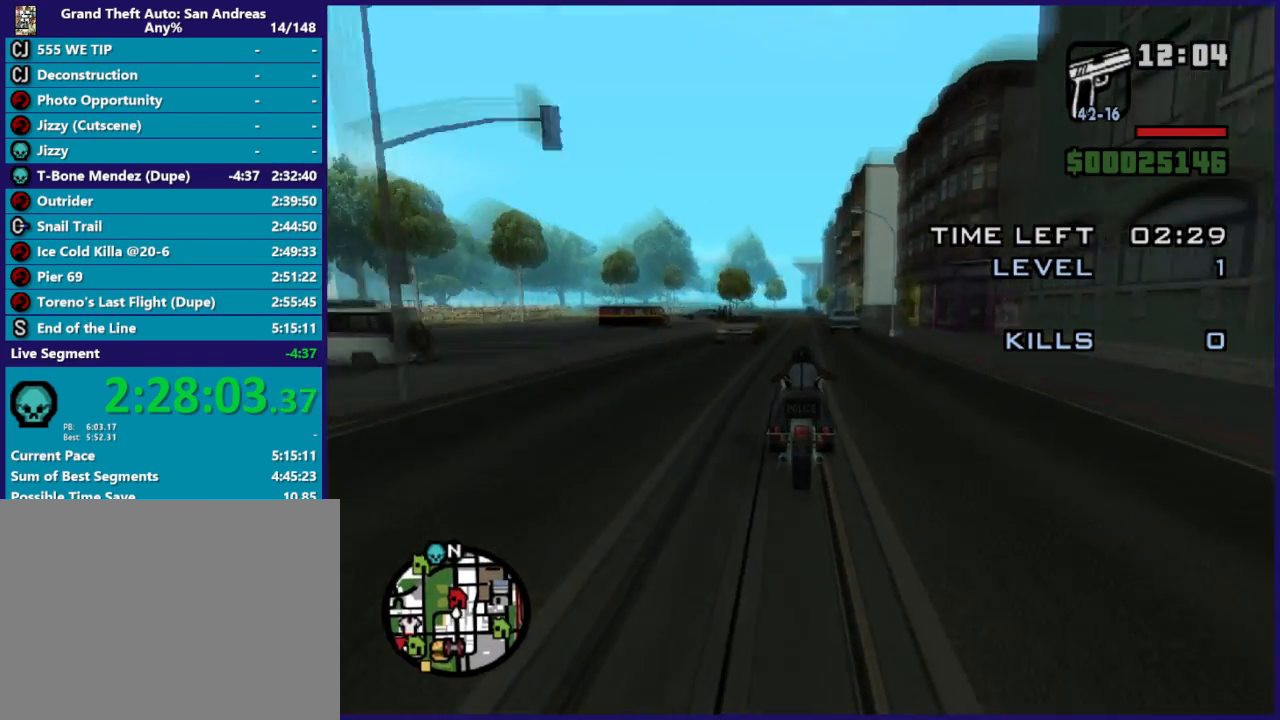
{"buttons": ["R2"], "left_stick": "up", "events": []}
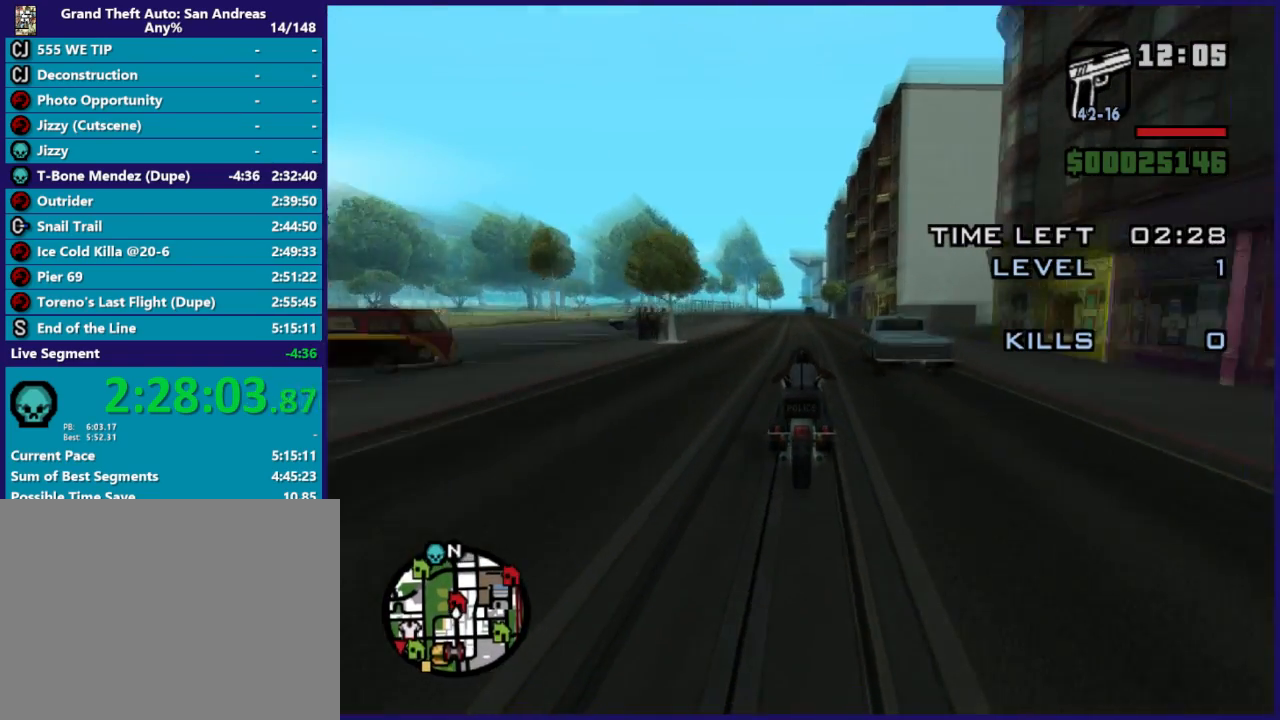
{"buttons": ["R2"], "left_stick": "up-left", "events": [[467, "left_stick", "up-left"]]}
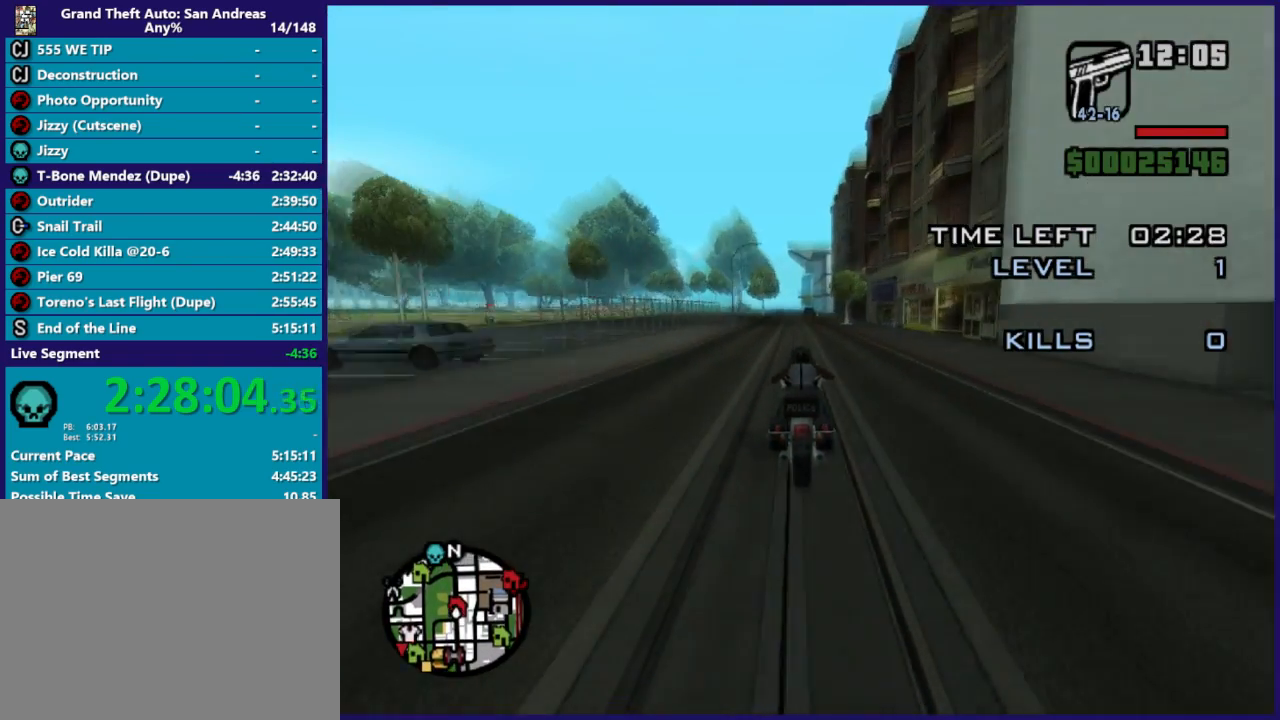
{"buttons": ["R2"], "left_stick": "up", "events": [[333, "left_stick", "up"]]}
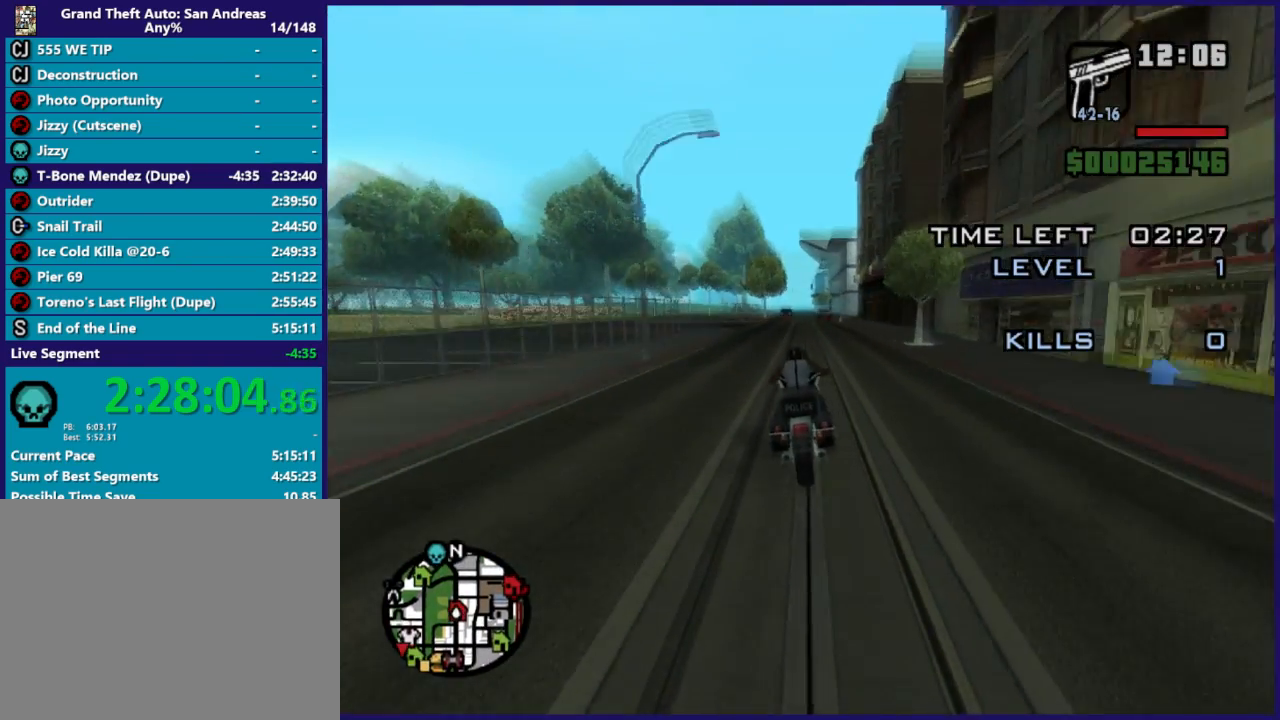
{"buttons": ["R2"], "left_stick": "up-right", "events": [[200, "left_stick", "up-right"]]}
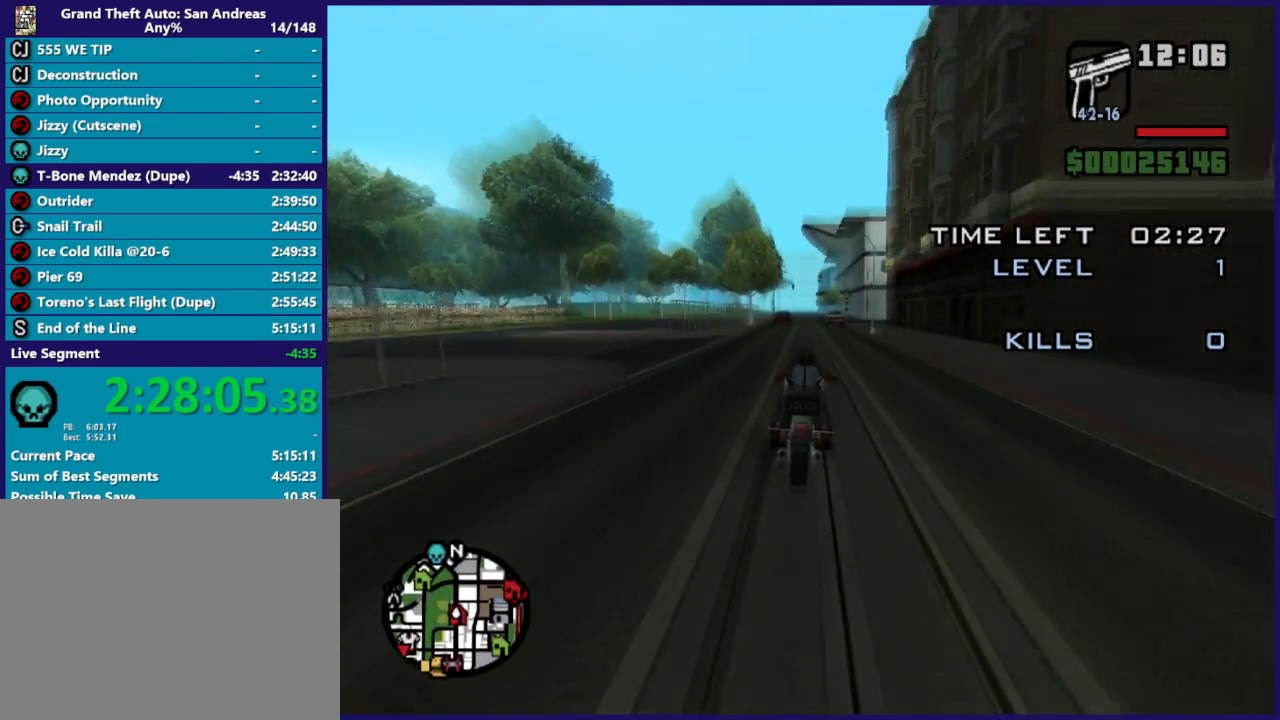
{"buttons": ["R2"], "left_stick": "up", "events": [[67, "left_stick", "up"]]}
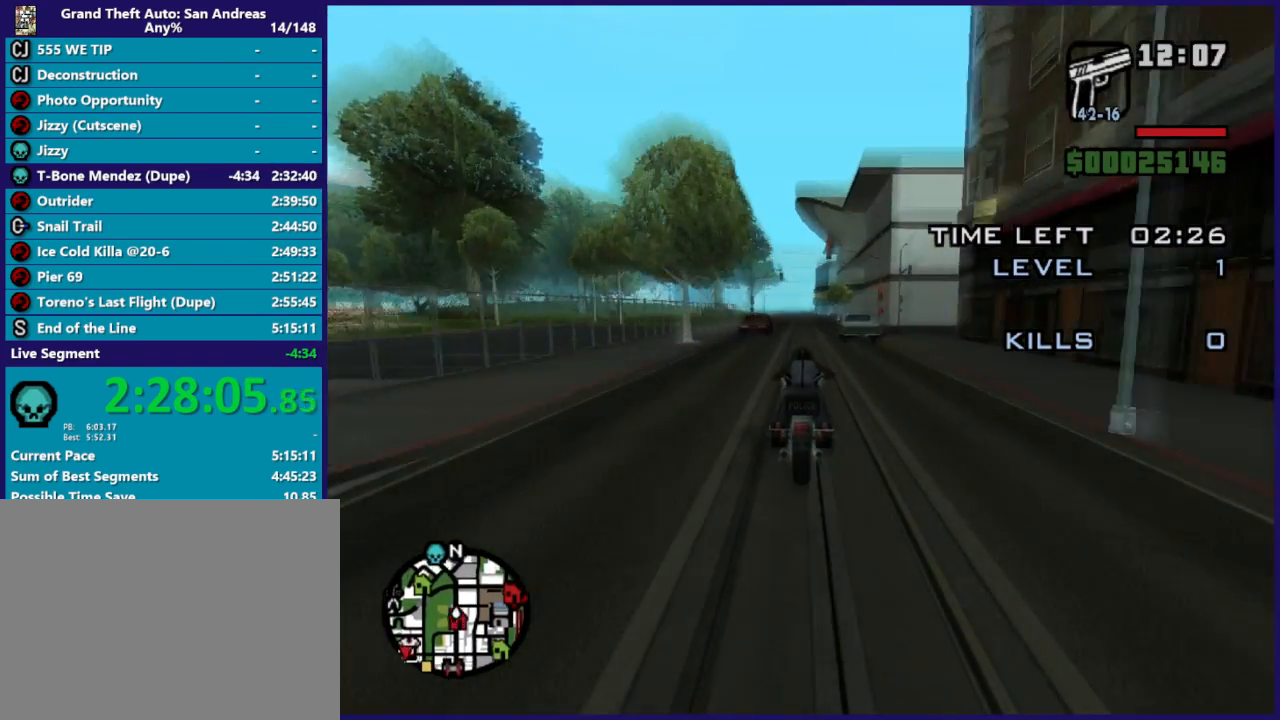
{"buttons": ["R2"], "left_stick": "up", "events": []}
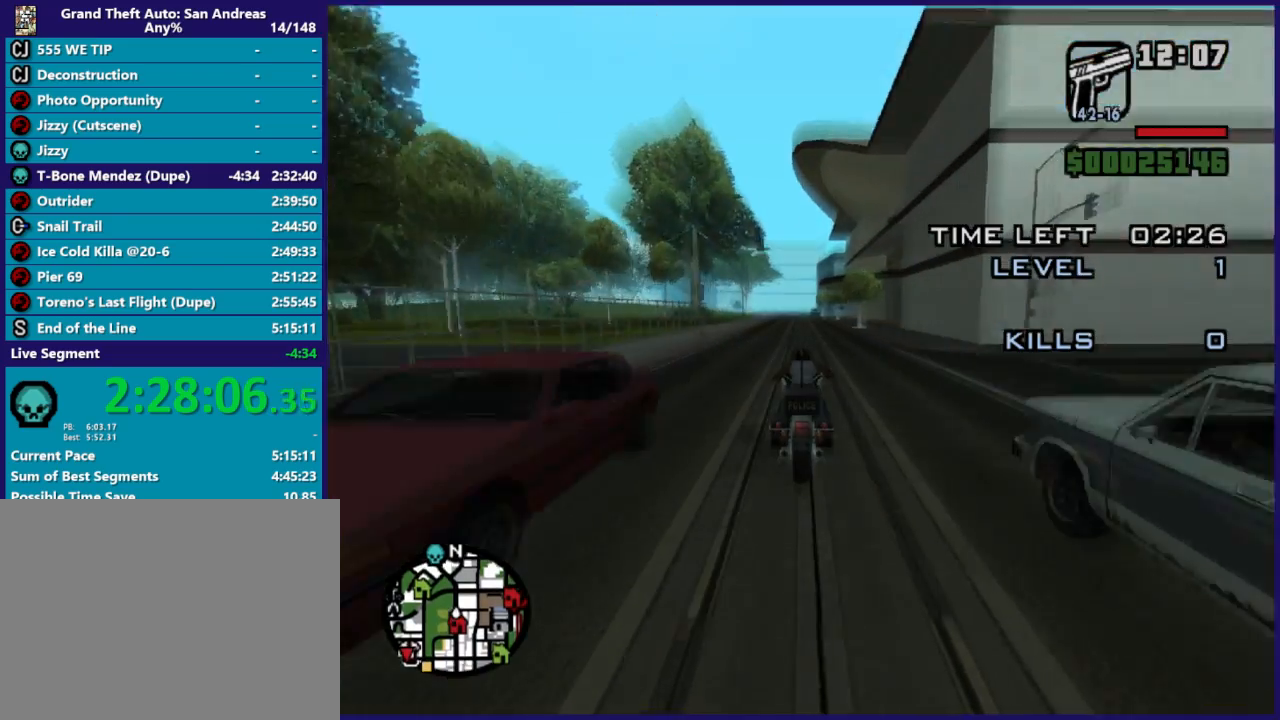
{"buttons": ["R2"], "left_stick": "up", "events": []}
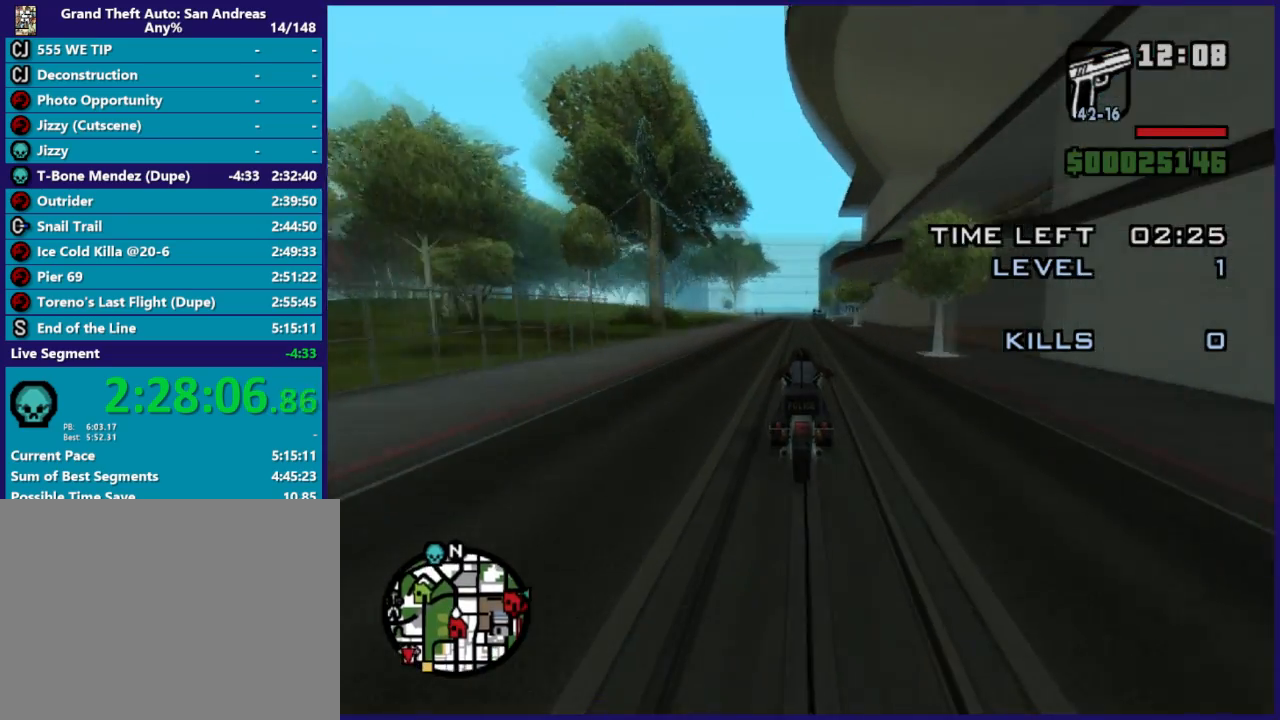
{"buttons": ["R2"], "left_stick": "up", "events": []}
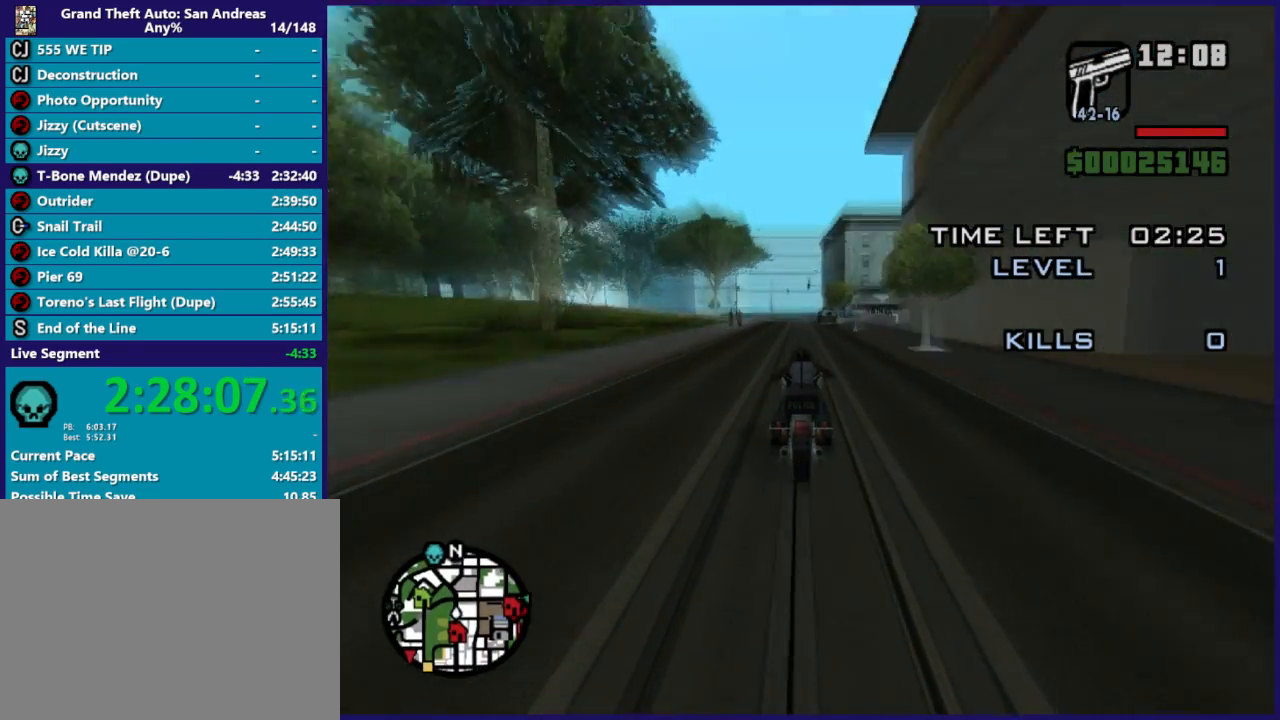
{"buttons": ["R2"], "left_stick": "up-left", "events": [[333, "left_stick", "up-left"]]}
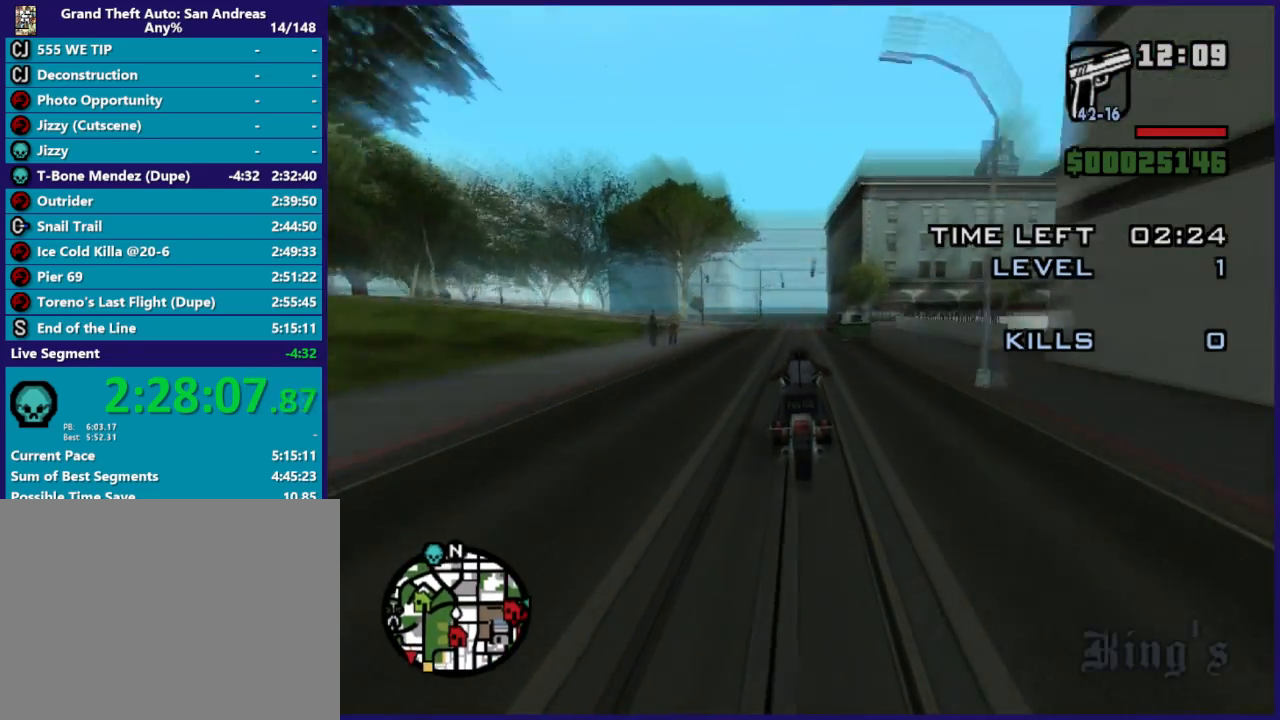
{"buttons": ["R2"], "left_stick": "center", "events": [[467, "left_stick", "center"]]}
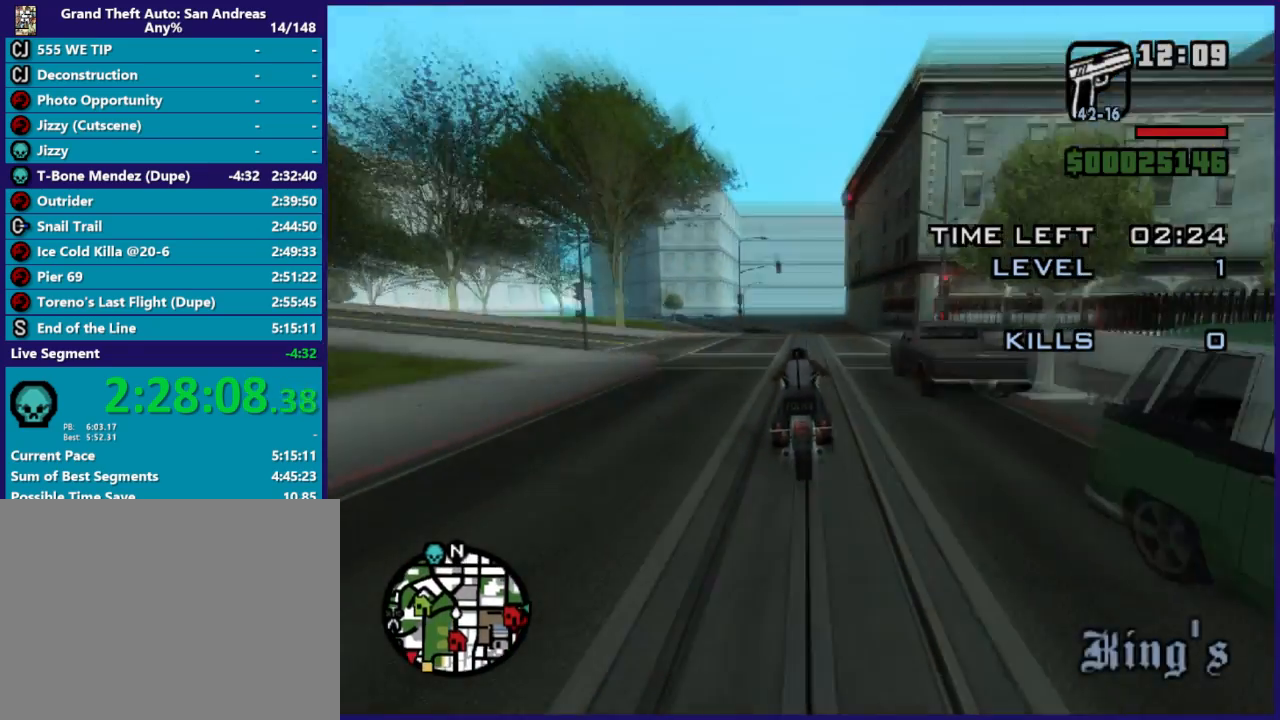
{"buttons": [], "left_stick": "center", "events": [[67, "left_stick", "left"], [133, "left_stick", "center"], [167, "R2", "up"]]}
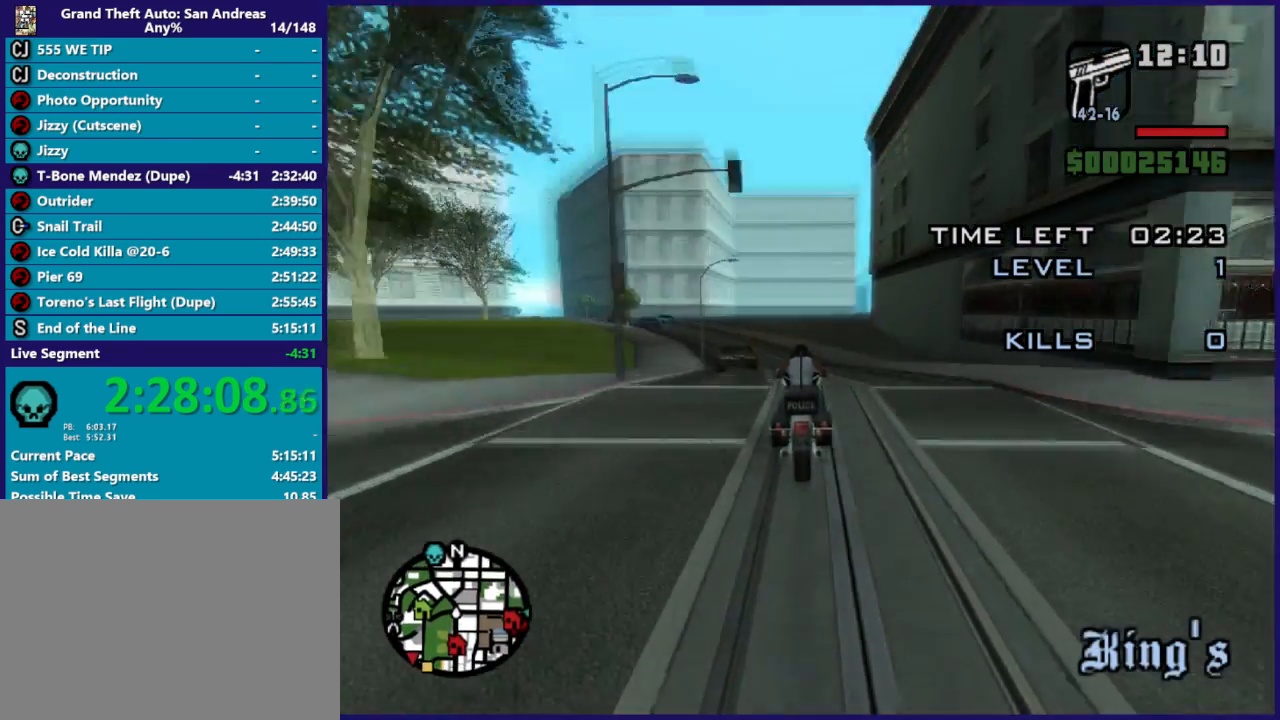
{"buttons": [], "left_stick": "down-left", "events": [[433, "left_stick", "down-left"]]}
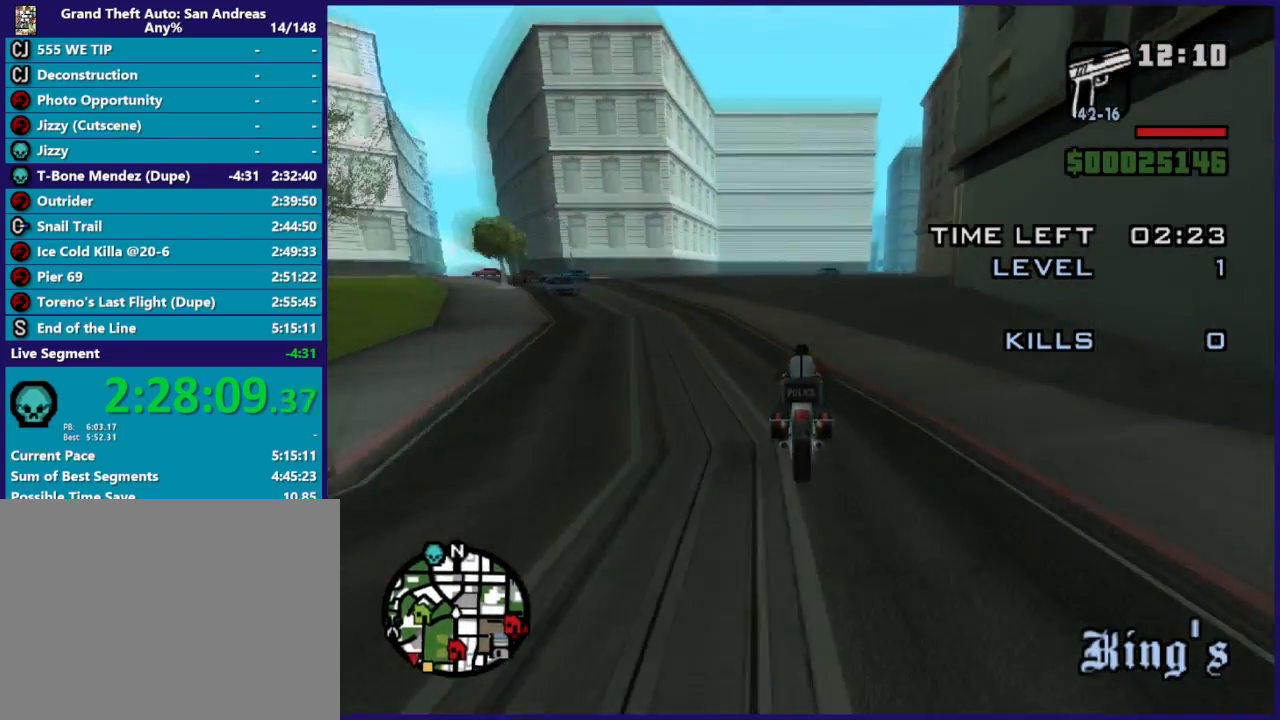
{"buttons": ["L2"], "left_stick": "center", "events": [[100, "left_stick", "center"], [133, "L2", "down"]]}
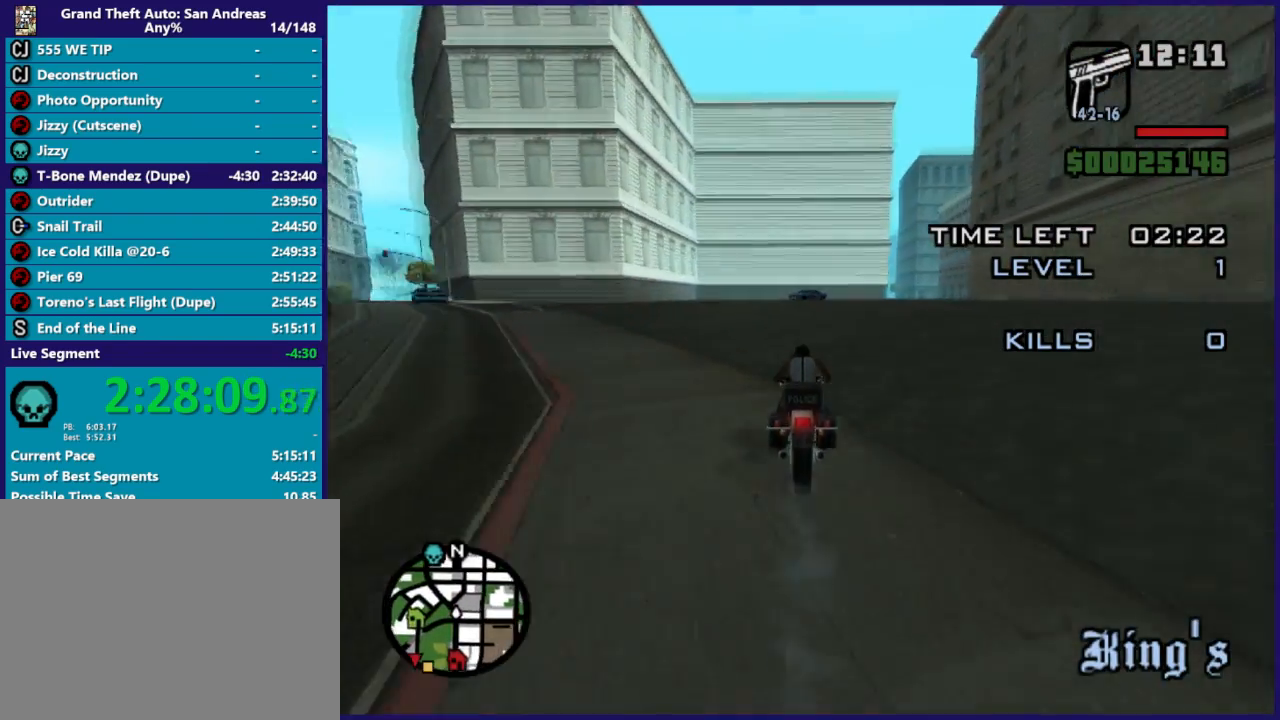
{"buttons": [], "left_stick": "down-right"}